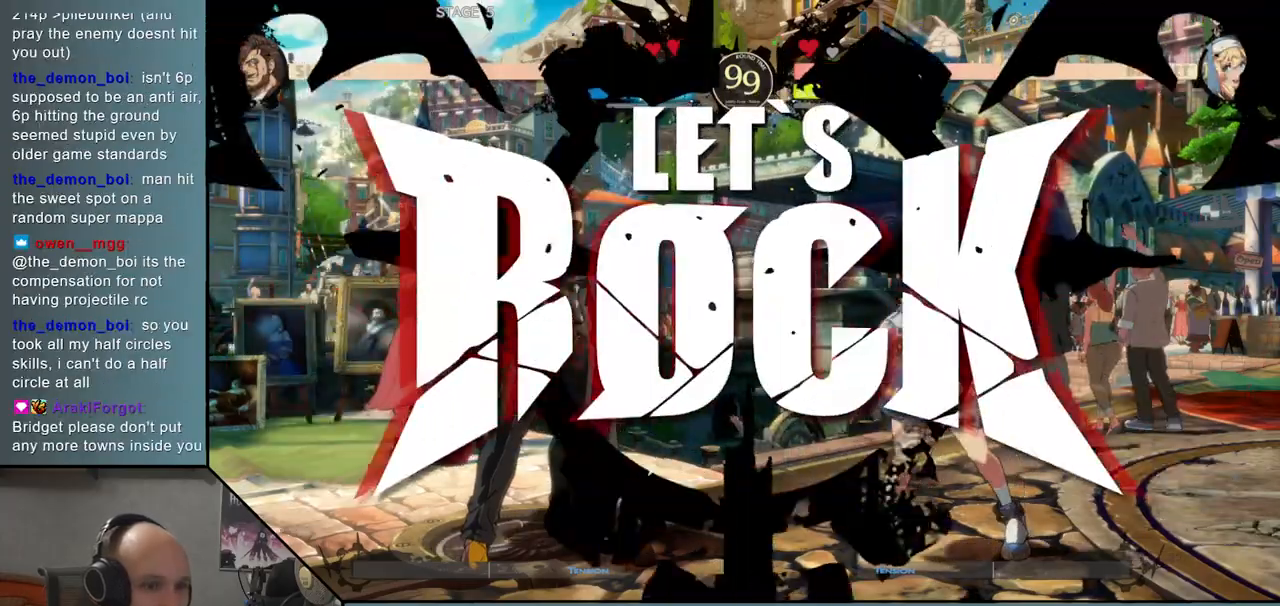
Gameplay with a controller (arcade stick); each line is a JSON object with the inputs held at the frame after it. "events" lists button and stick changes between this image and that frame as [ms after this image, input, new state], when the widget could be followed in between. Not read: L3 R3 other_buttons.
{"buttons": [], "events": [[433, "L2", "down"], [500, "L2", "up"]]}
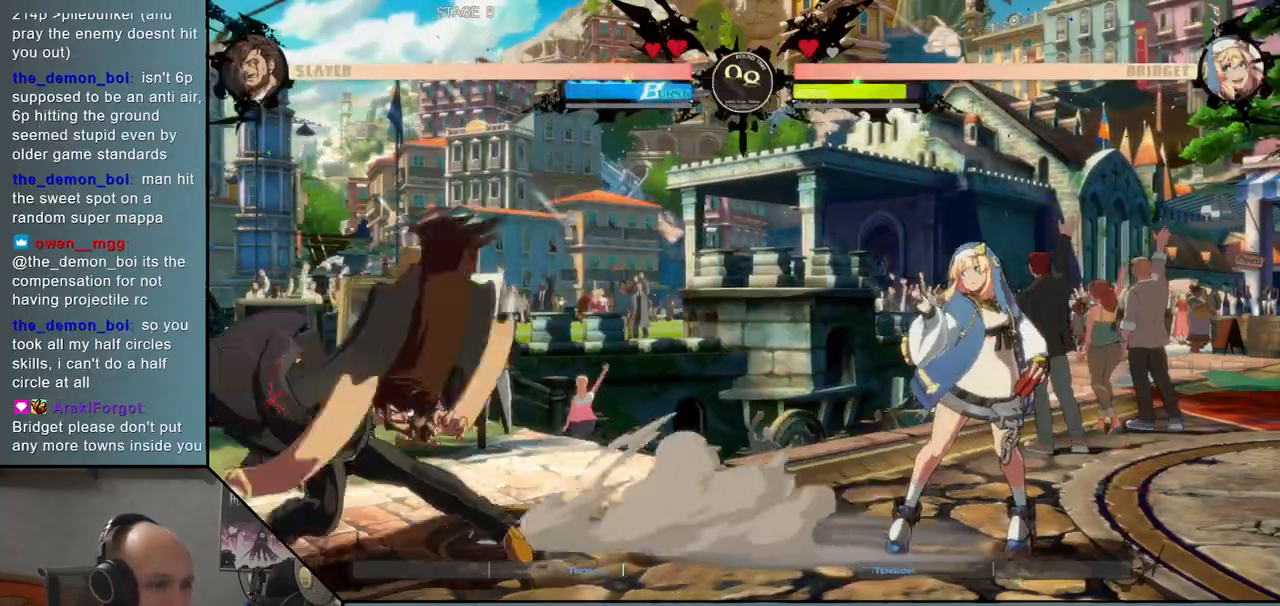
{"buttons": [], "events": [[167, "TRIANGLE", "down"], [233, "TRIANGLE", "up"], [350, "TRIANGLE", "down"], [417, "TRIANGLE", "up"]]}
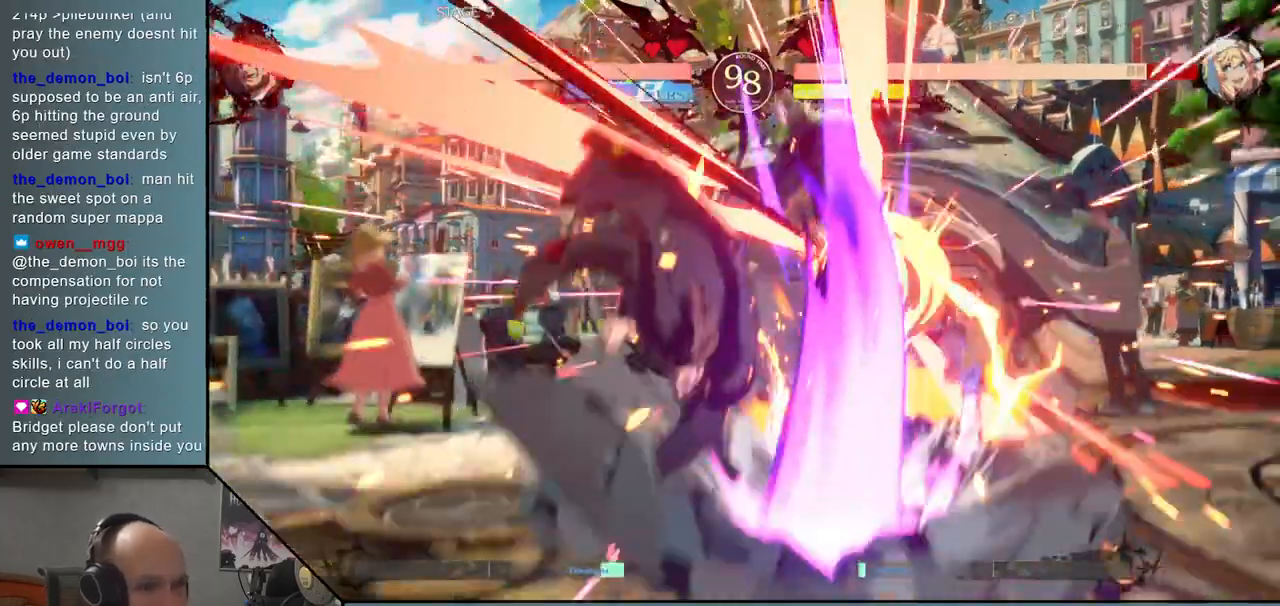
{"buttons": [], "events": [[233, "SQUARE", "down"], [300, "SQUARE", "up"], [417, "SQUARE", "down"], [467, "SQUARE", "up"]]}
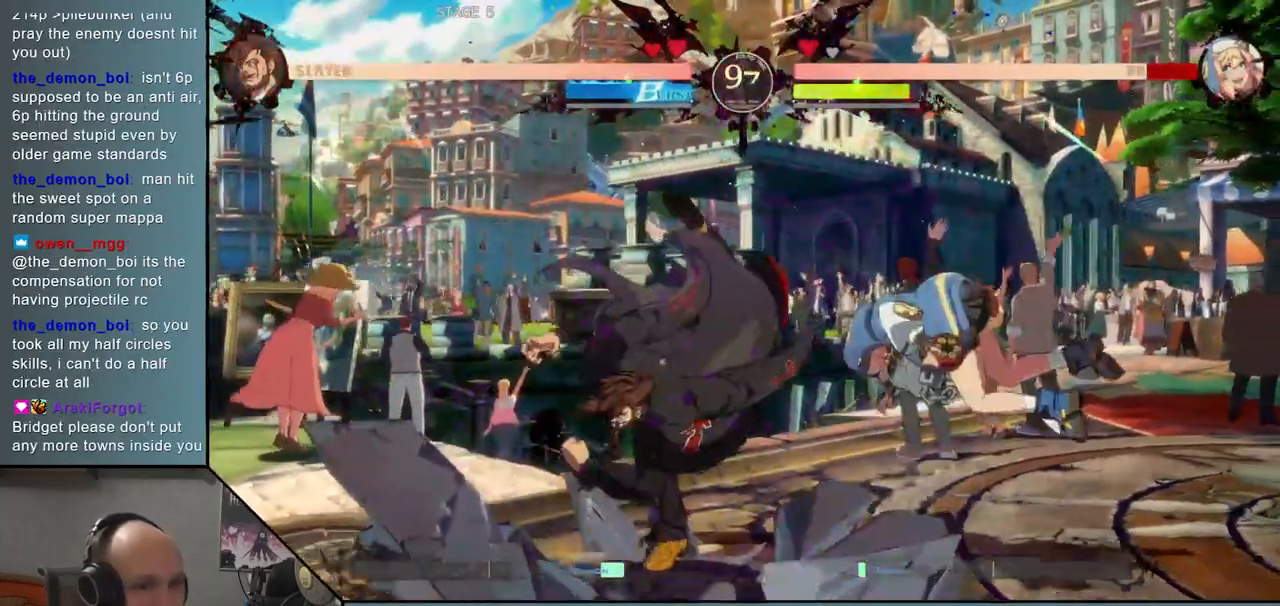
{"buttons": [], "events": []}
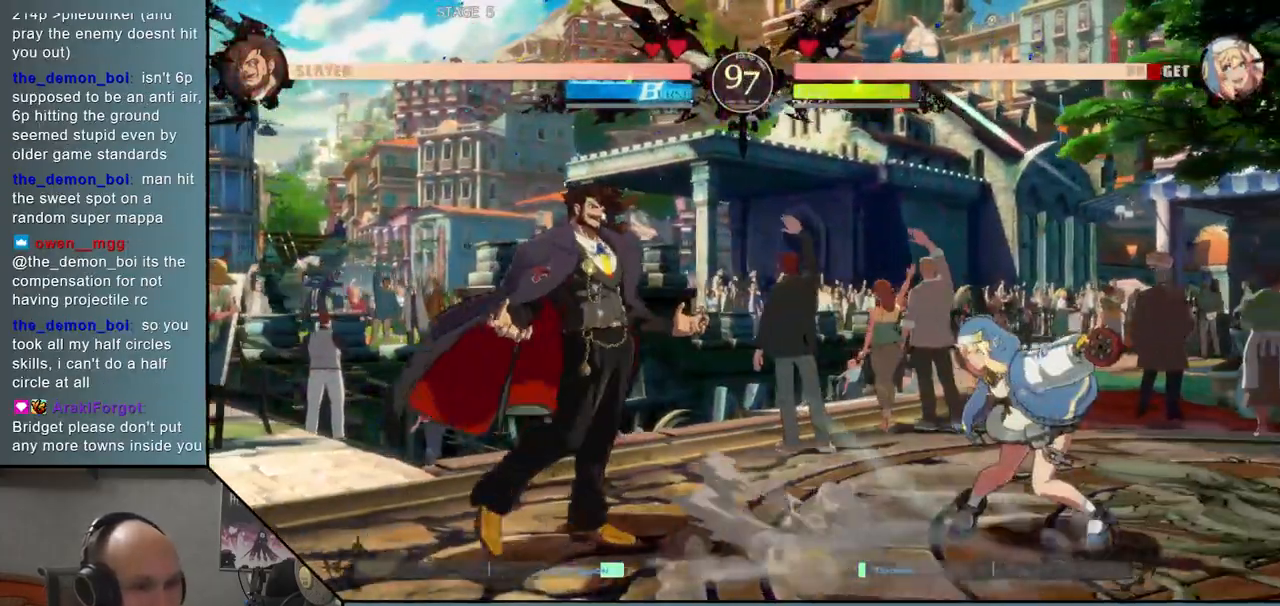
{"buttons": [], "events": [[267, "SQUARE", "down"], [383, "SQUARE", "up"]]}
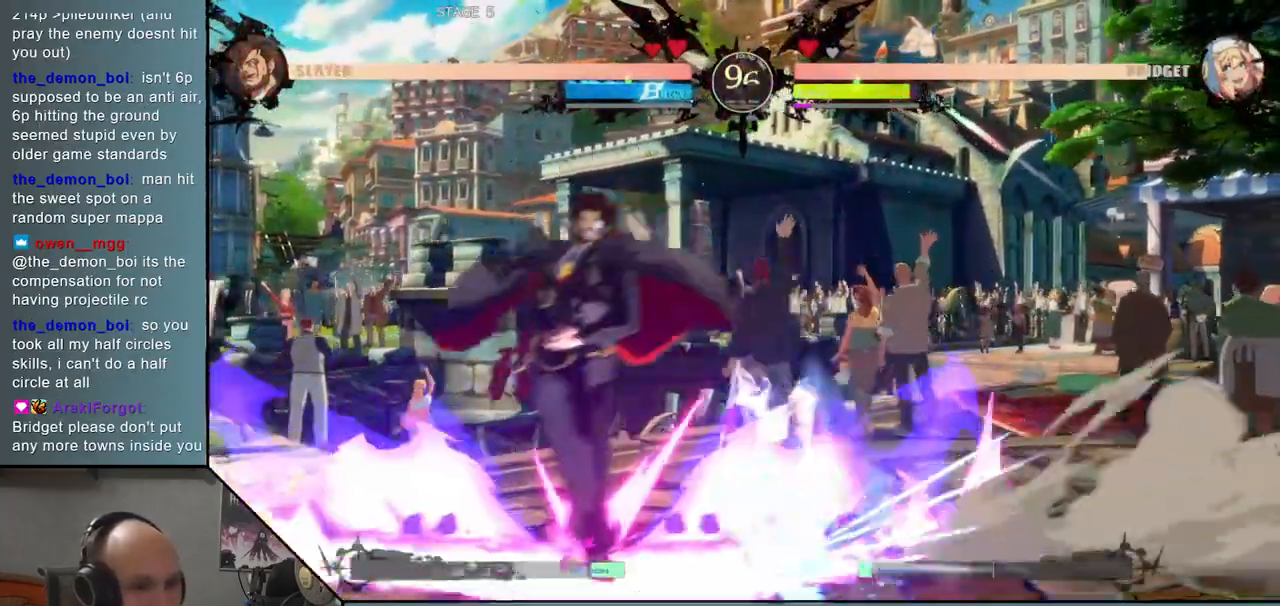
{"buttons": [], "events": []}
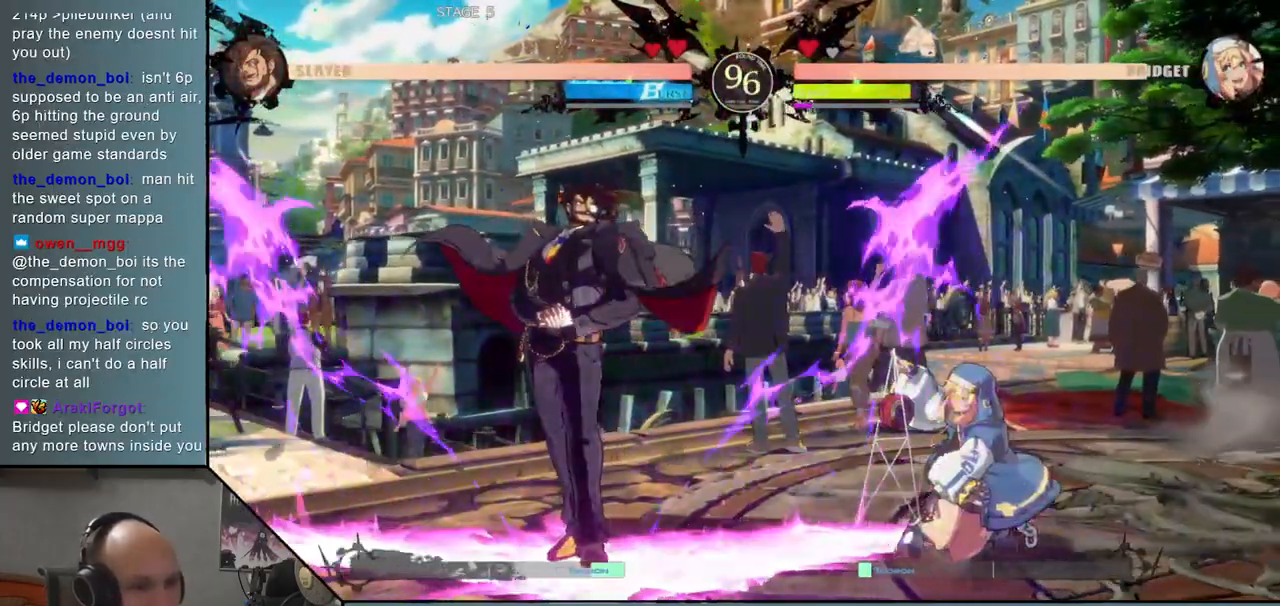
{"buttons": [], "events": [[167, "R1", "down"], [233, "R1", "up"], [350, "R1", "down"], [450, "R1", "up"]]}
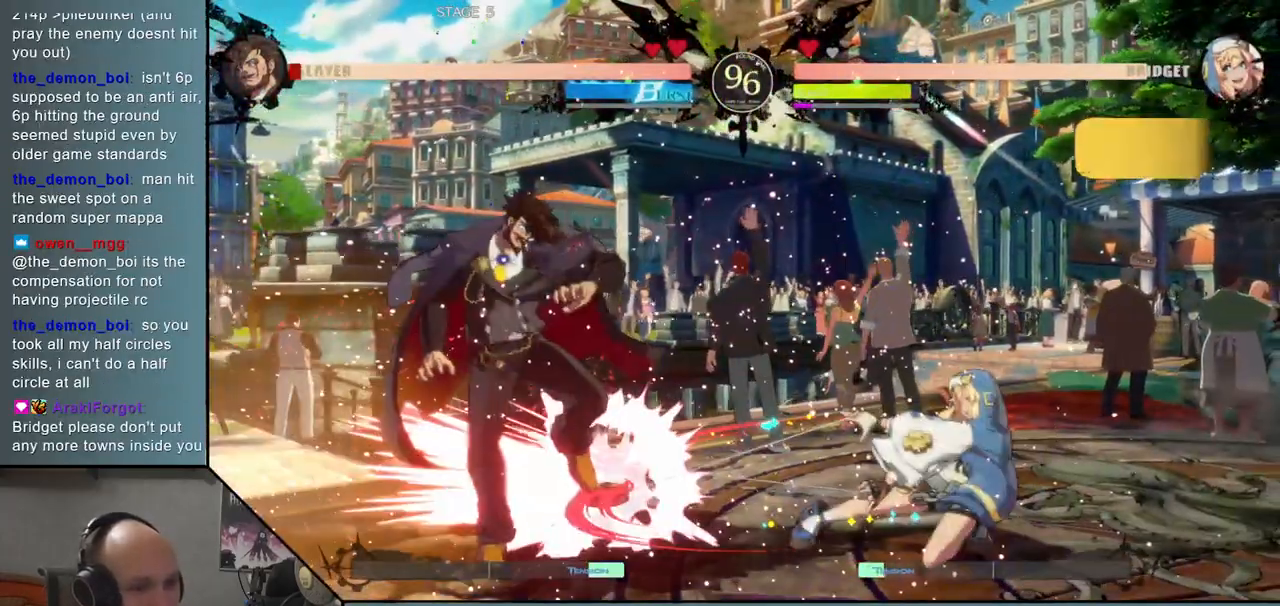
{"buttons": [], "events": []}
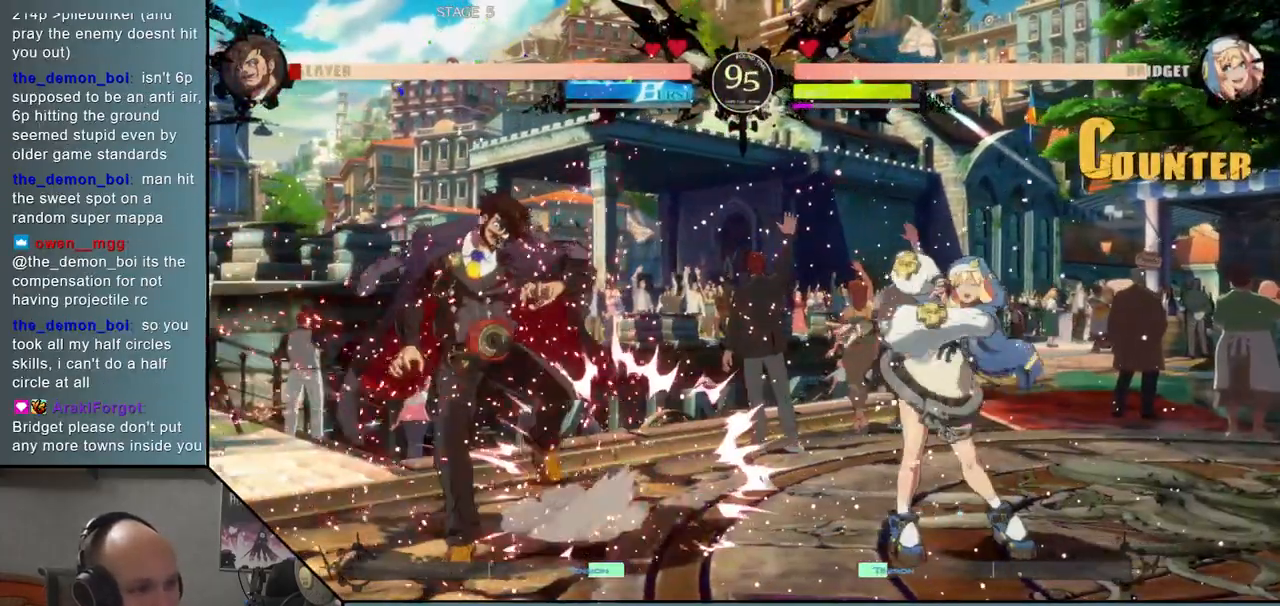
{"buttons": [], "events": []}
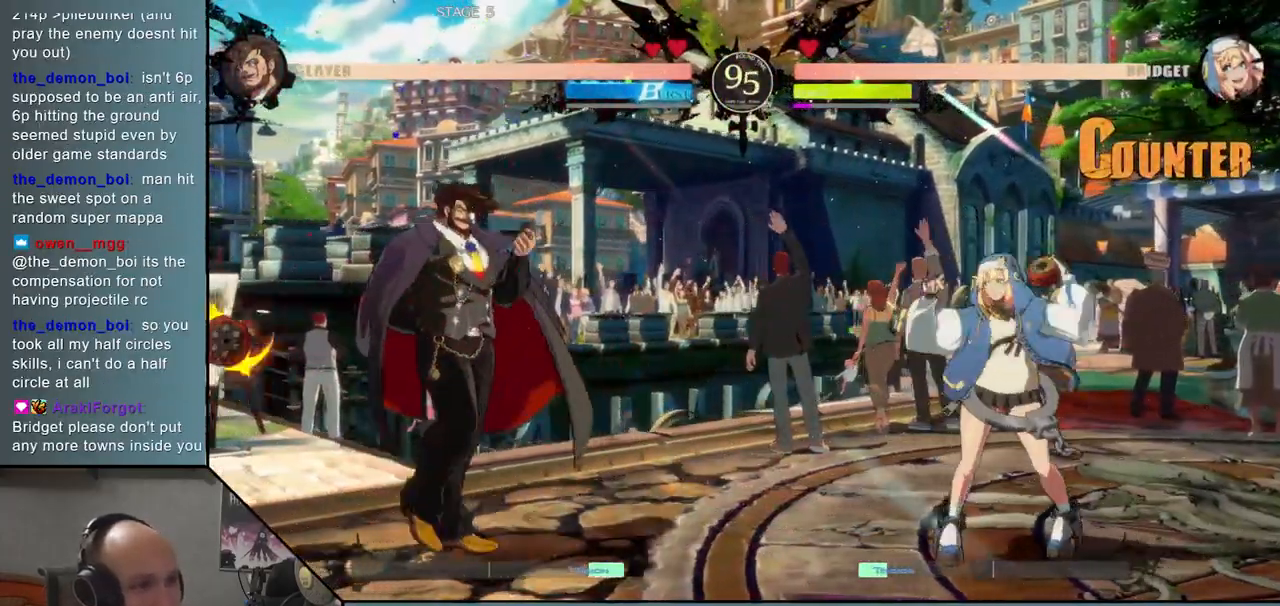
{"buttons": [], "events": []}
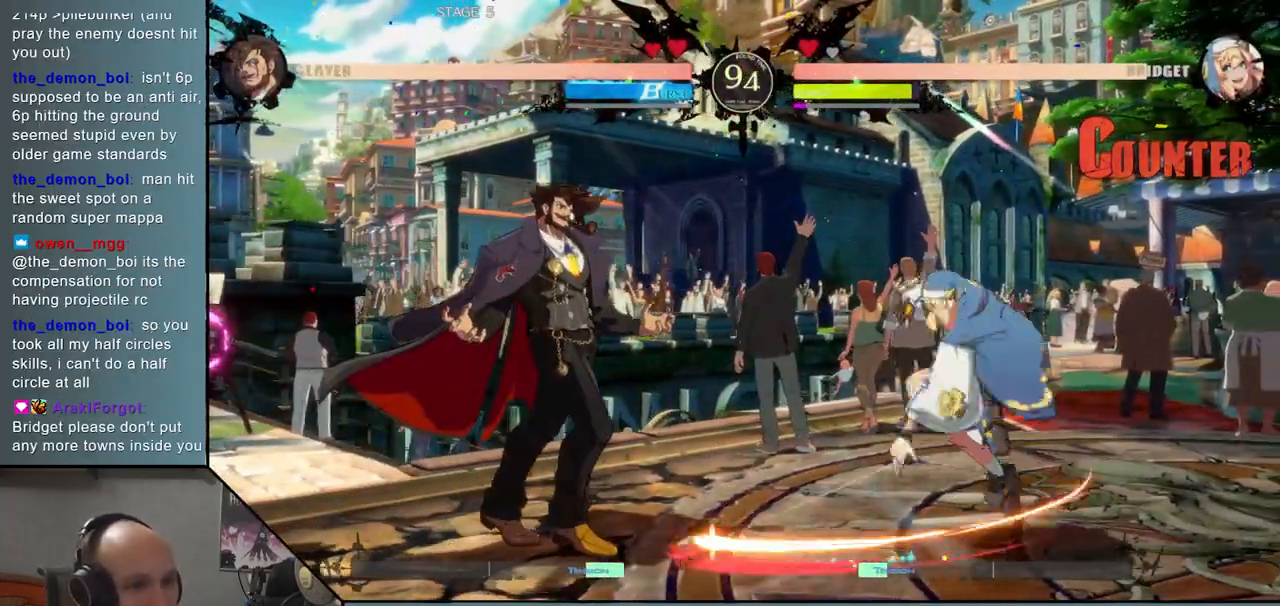
{"buttons": [], "events": [[33, "R1", "down"], [133, "R1", "up"]]}
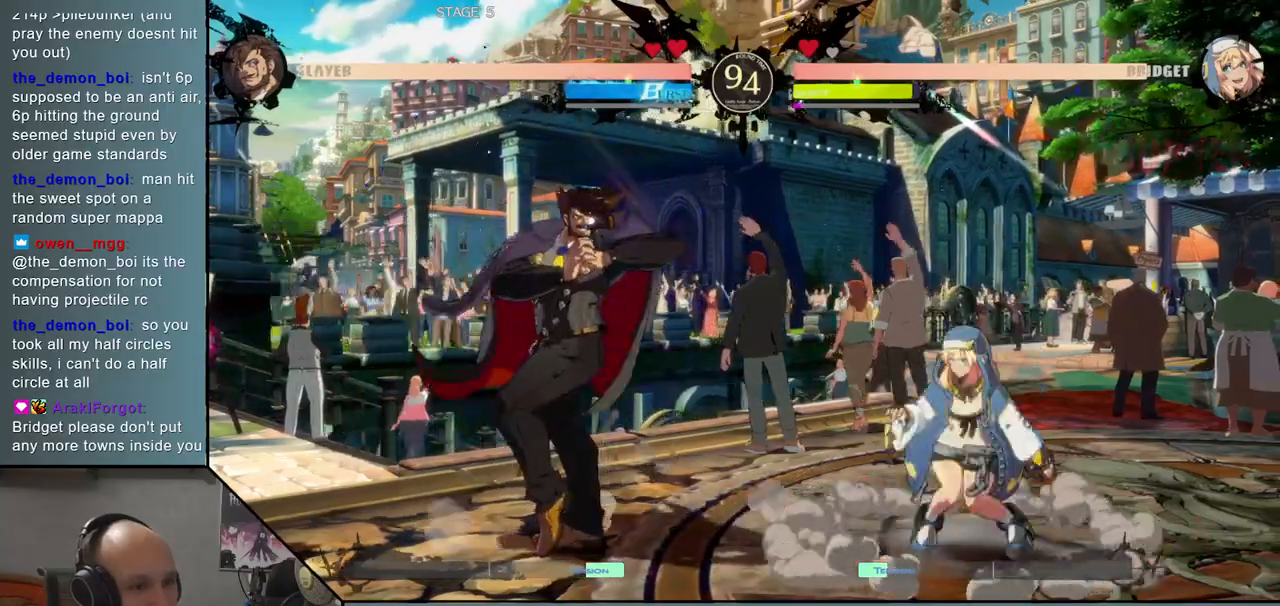
{"buttons": [], "events": []}
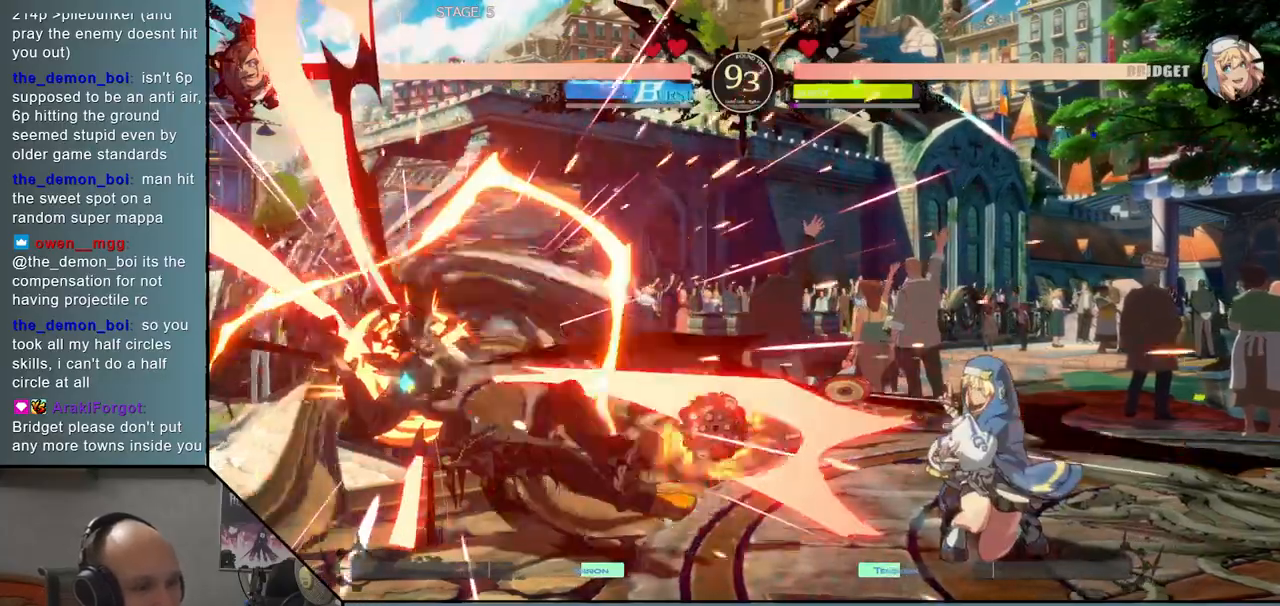
{"buttons": [], "events": []}
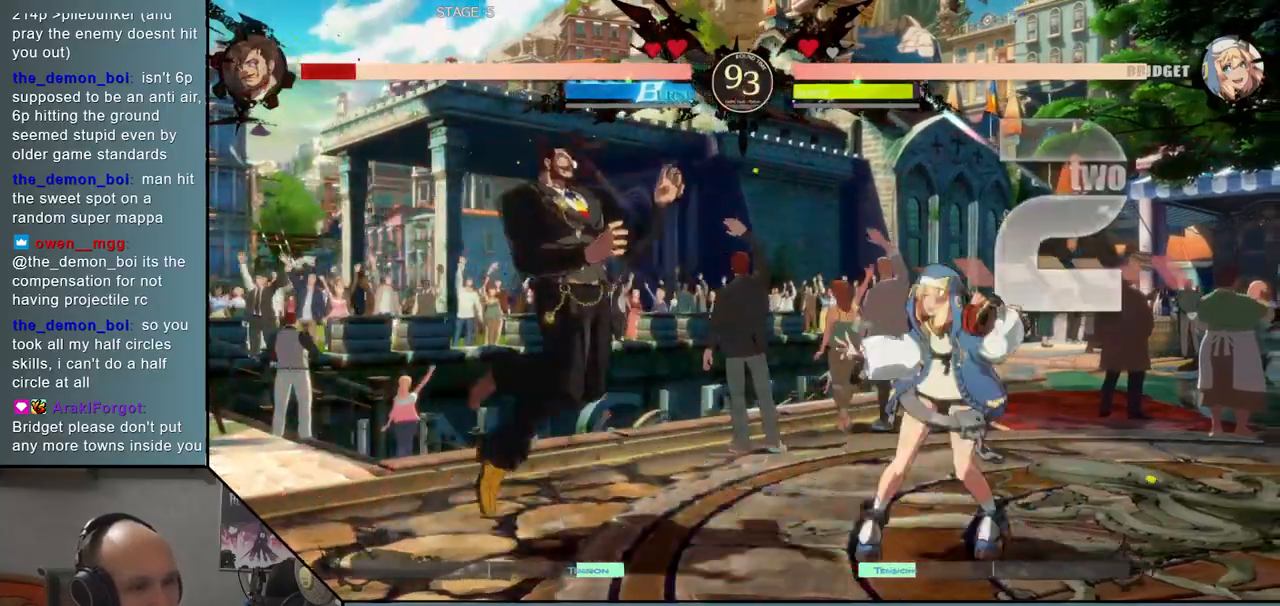
{"buttons": [], "events": []}
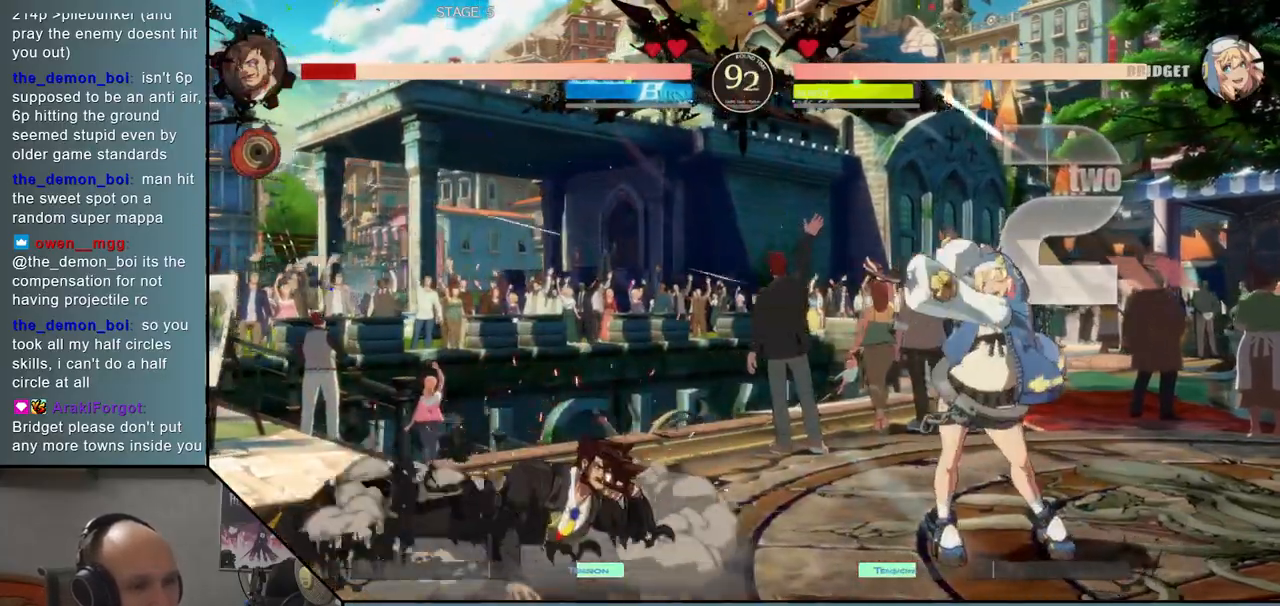
{"buttons": [], "events": []}
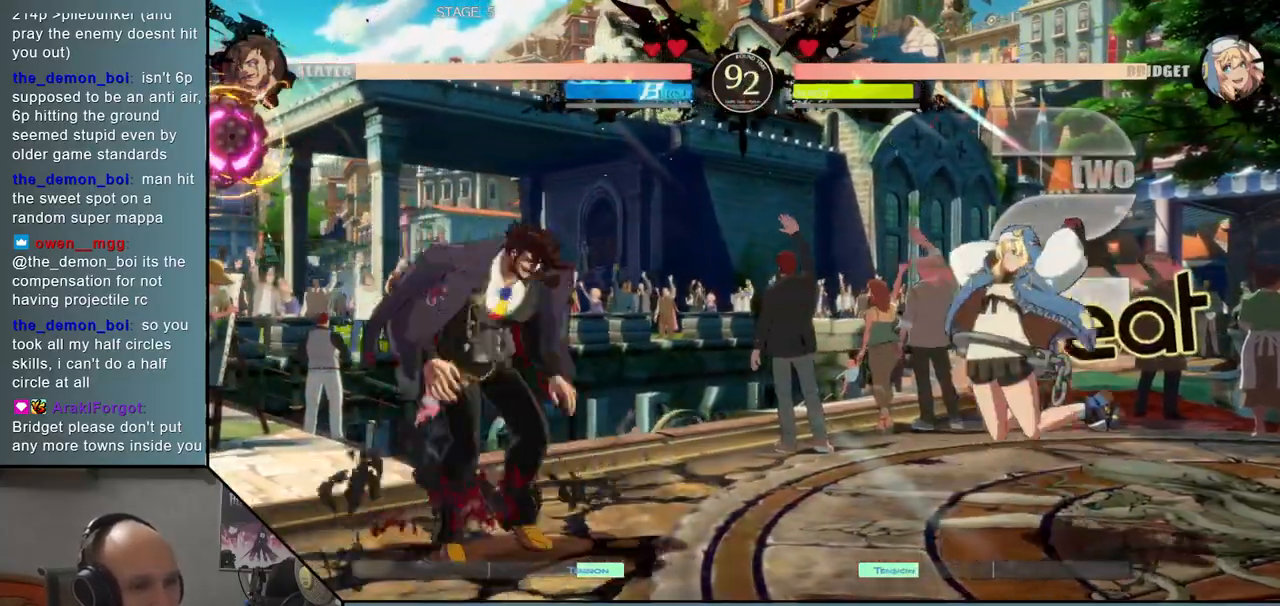
{"buttons": [], "events": []}
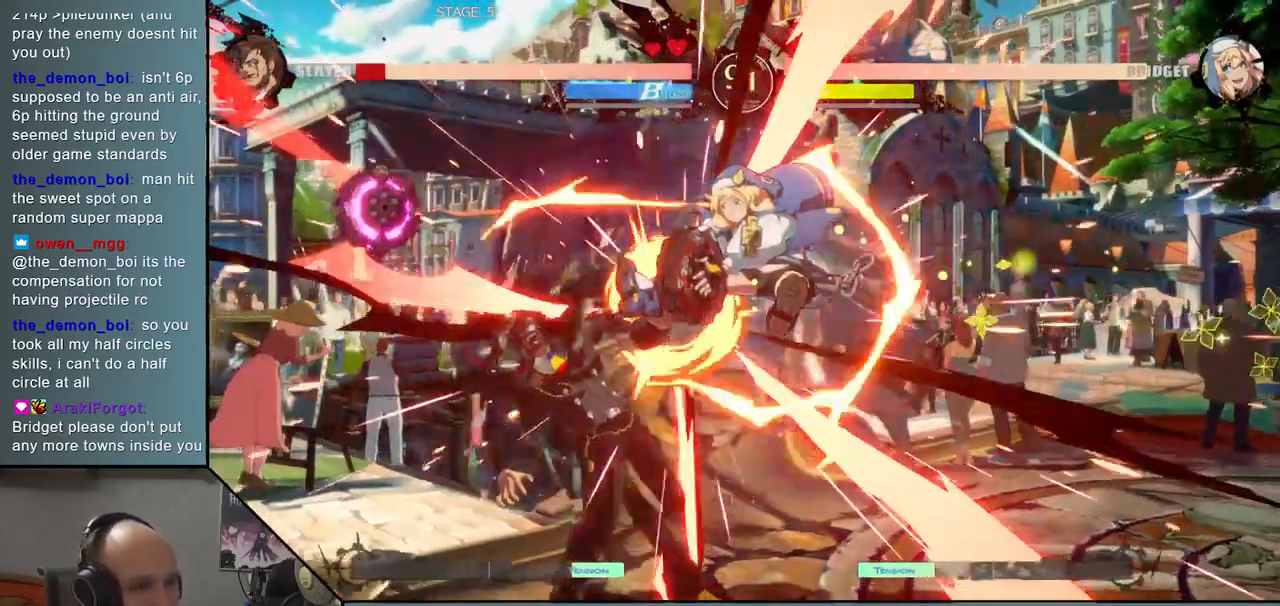
{"buttons": [], "events": []}